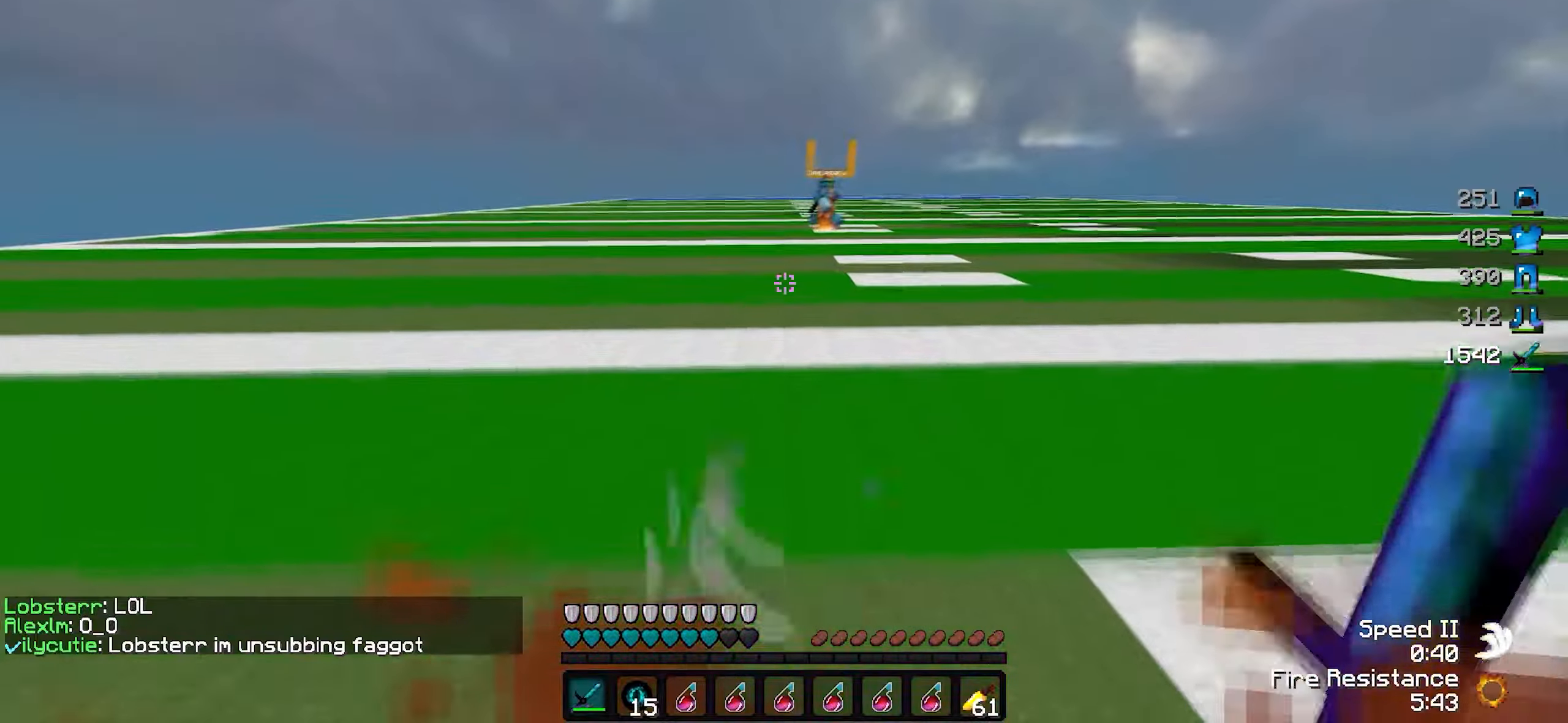
Gameplay with keyboard; each line is a JSON object with the keys held at the frame after it. "events" lists presses ("down") and releases ("up") of "a", "d", "s" and "w" between this image and that frame as [ms after this image, input, new state], when the widget could be followed in between. No other keys are recorded. Mouse input is not recorded.
{"keys": ["d", "w"], "events": [[84, "d", "down"]]}
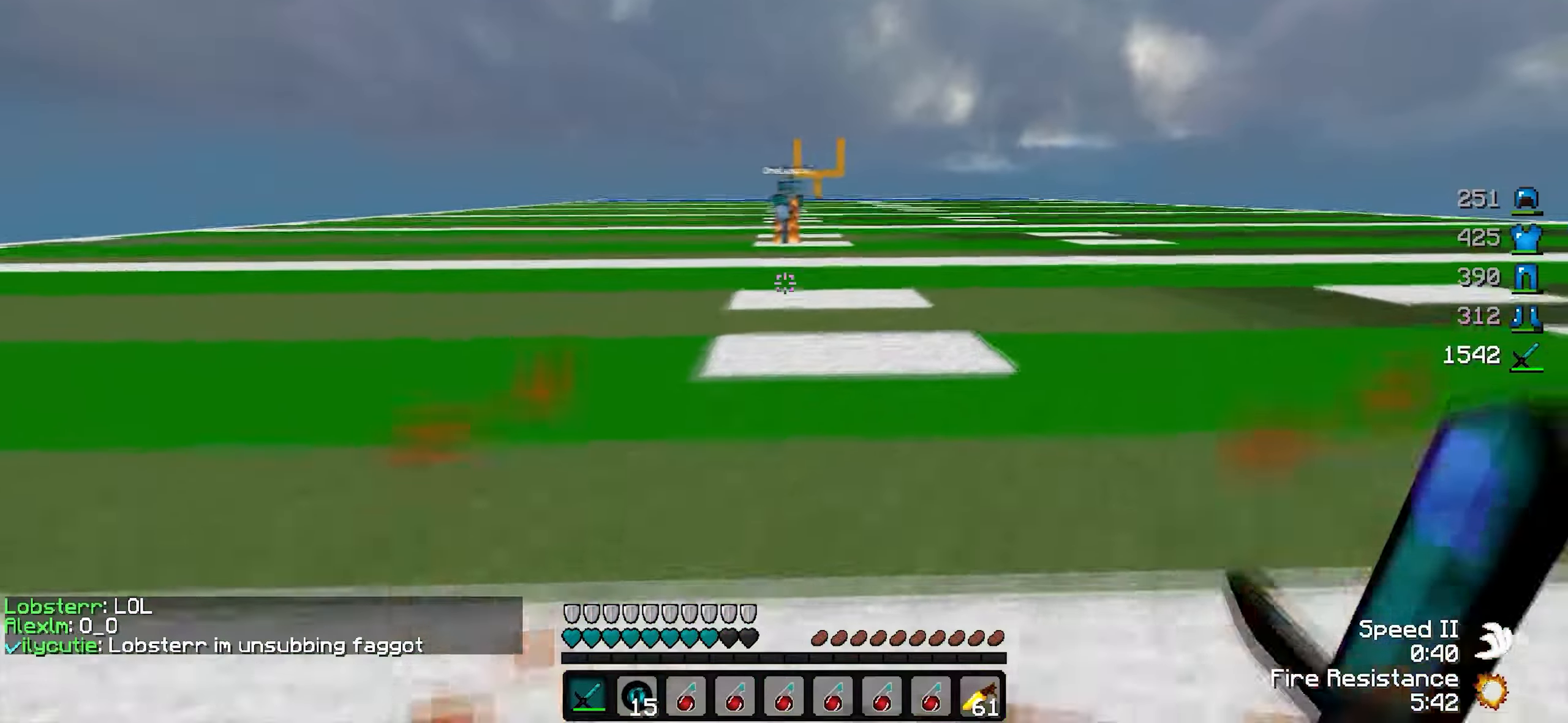
{"keys": ["a", "w"], "events": [[184, "d", "up"], [234, "a", "down"]]}
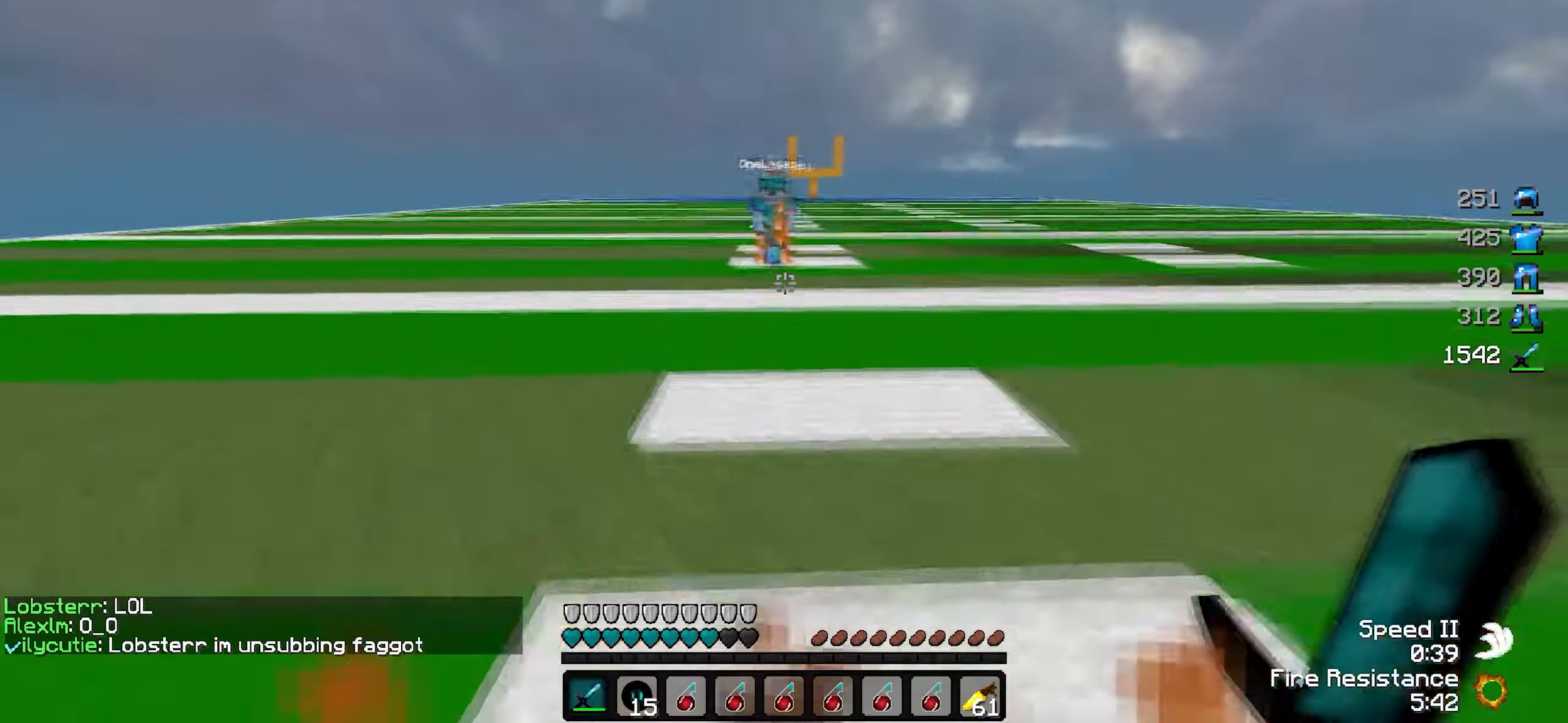
{"keys": ["a", "w"], "events": []}
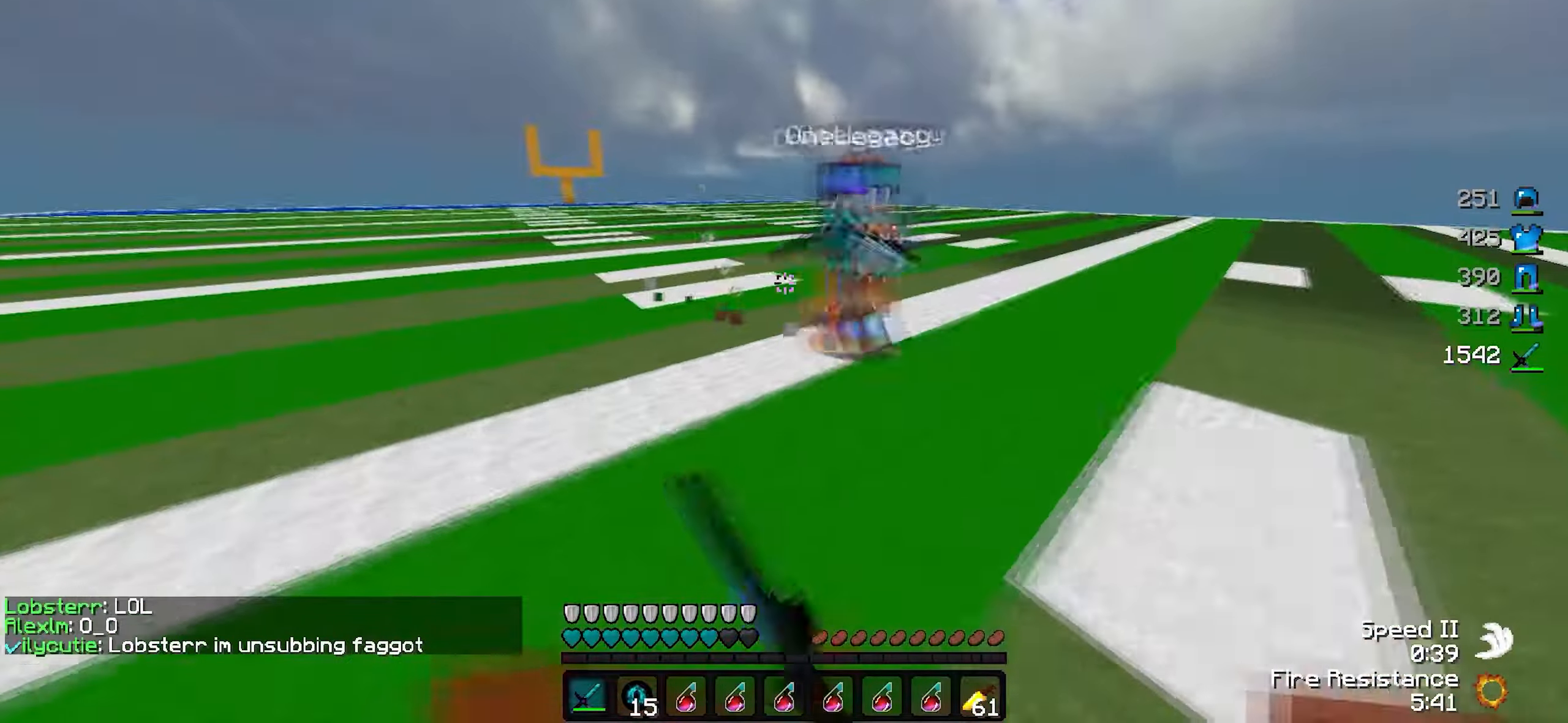
{"keys": ["w"], "events": [[34, "a", "up"], [34, "d", "down"], [184, "w", "up"], [284, "w", "down"], [484, "d", "up"]]}
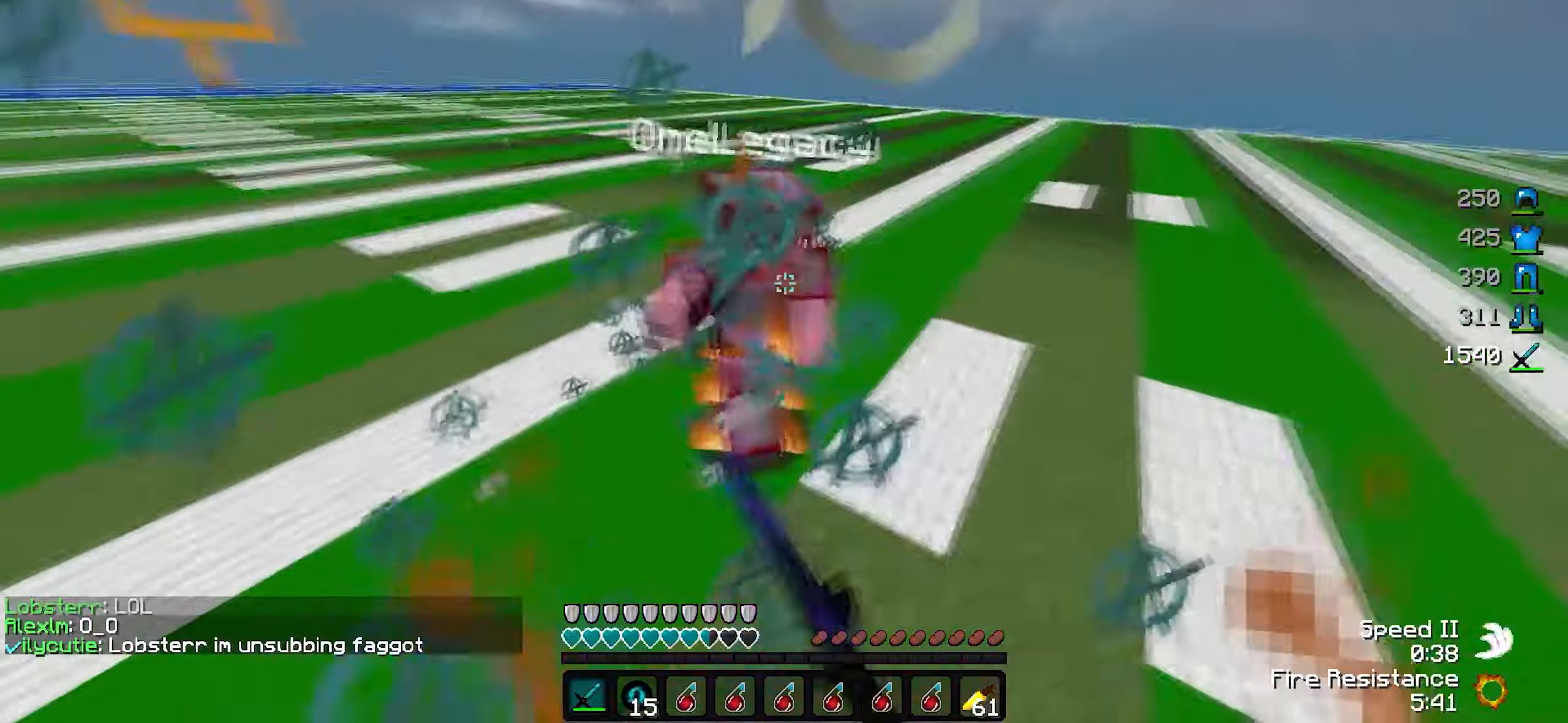
{"keys": ["d", "w"], "events": [[134, "d", "down"]]}
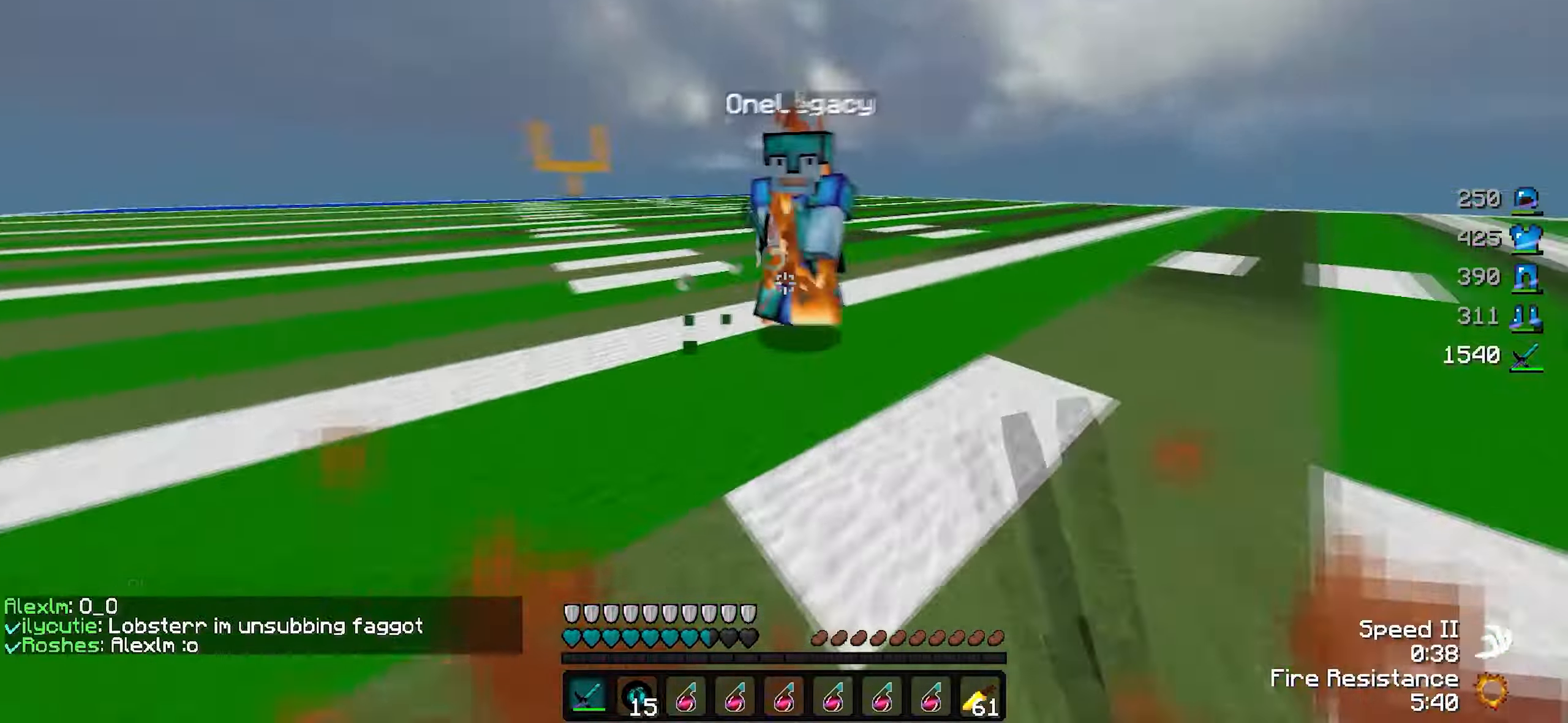
{"keys": ["a", "w"], "events": [[183, "a", "down"], [233, "d", "up"]]}
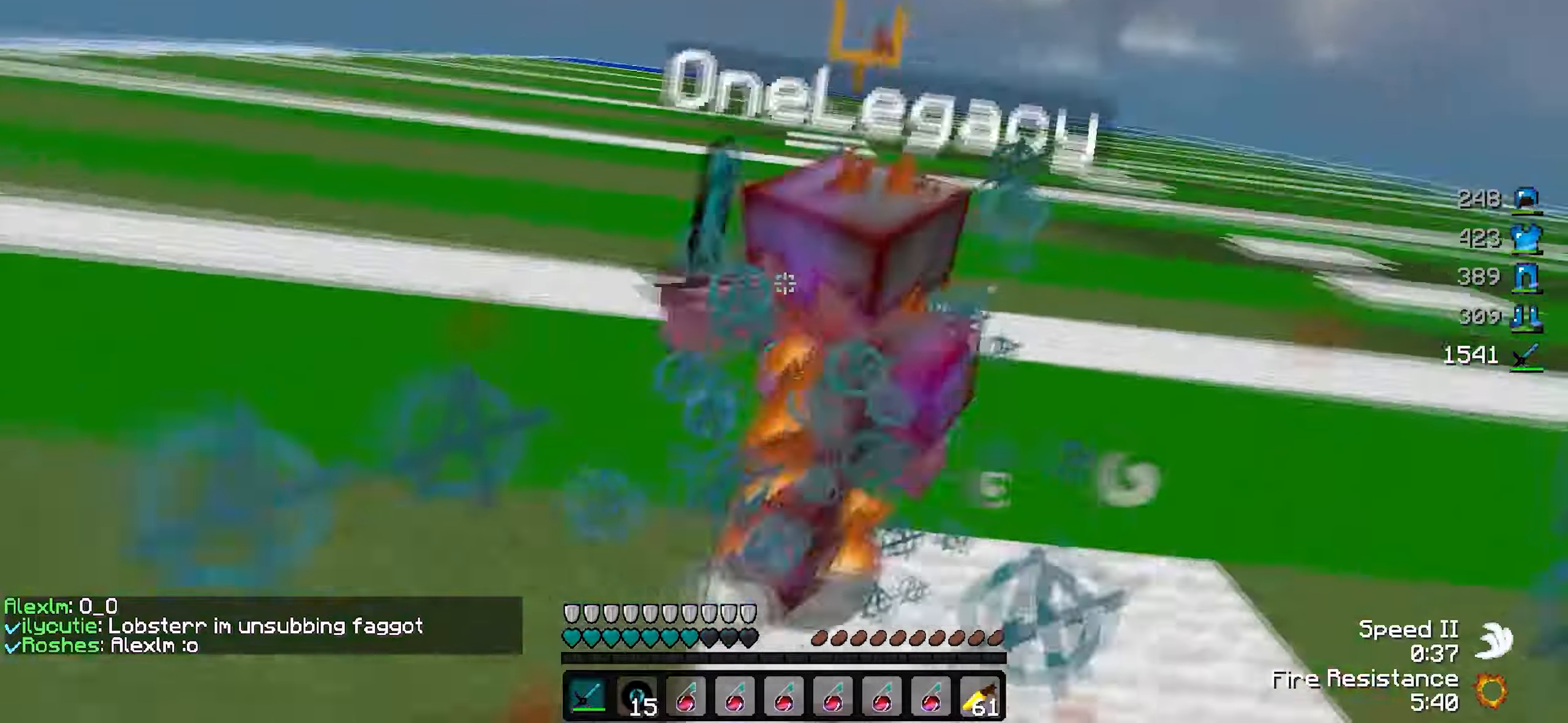
{"keys": ["w"], "events": [[183, "a", "up"], [183, "w", "up"], [233, "w", "down"]]}
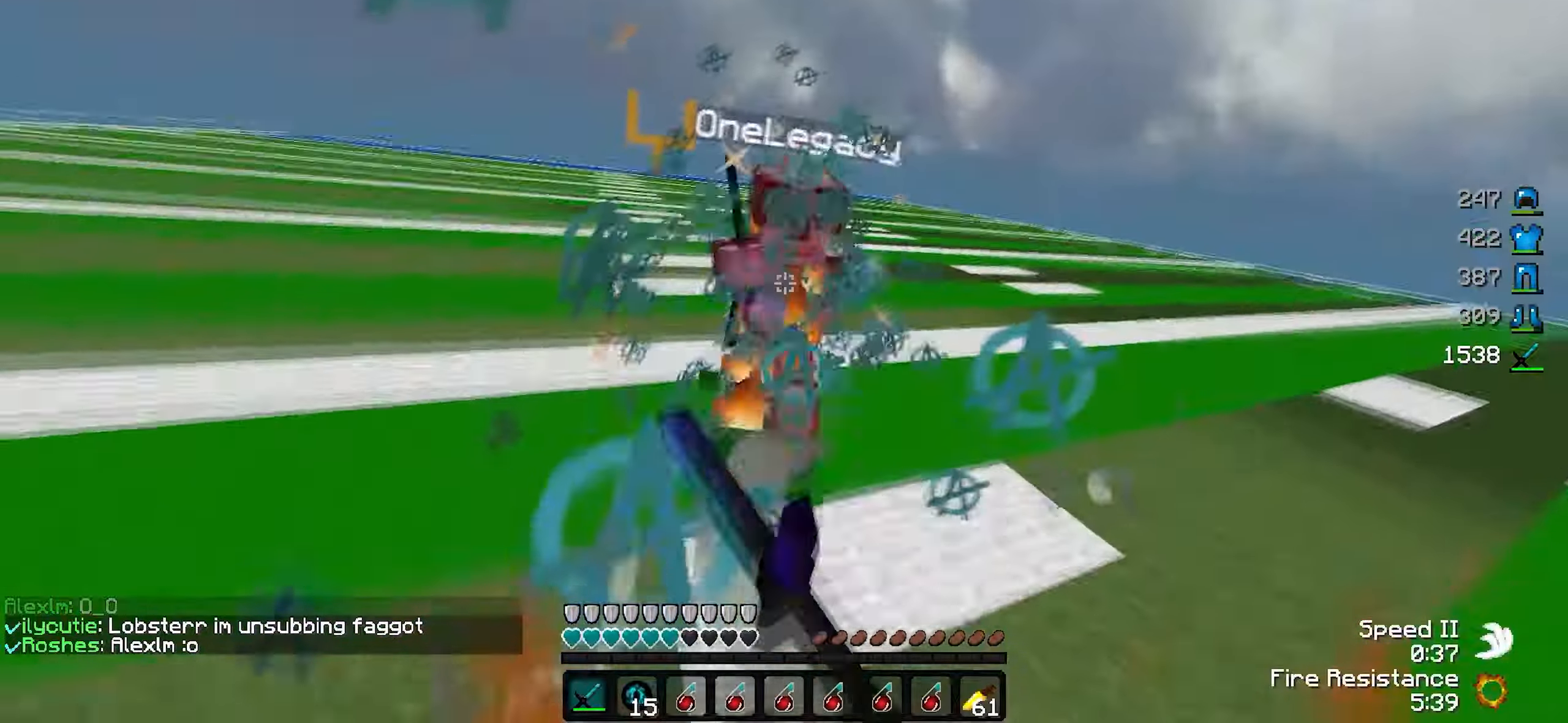
{"keys": ["d", "w"], "events": [[66, "d", "down"]]}
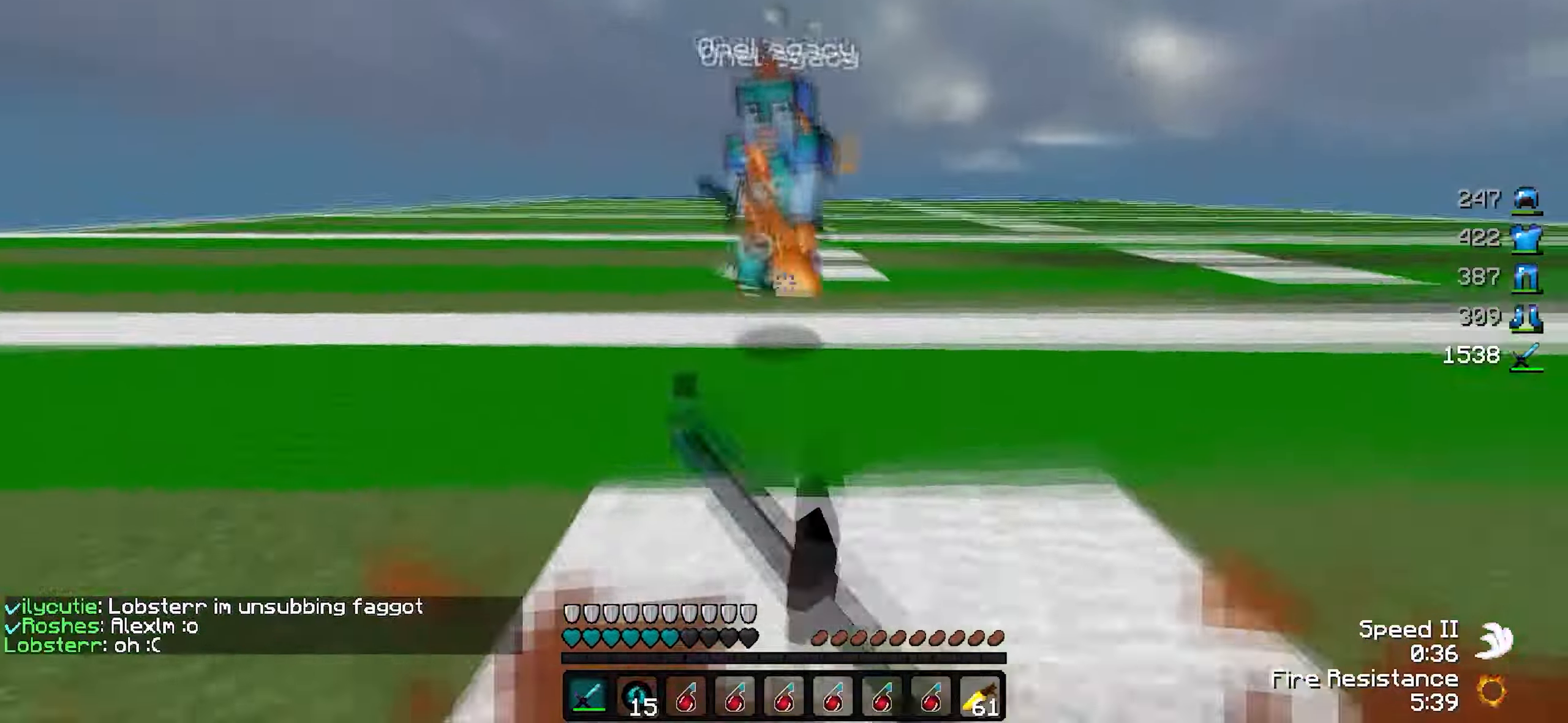
{"keys": ["w"], "events": [[133, "d", "up"], [183, "a", "down"], [233, "w", "up"], [333, "w", "down"], [483, "a", "up"]]}
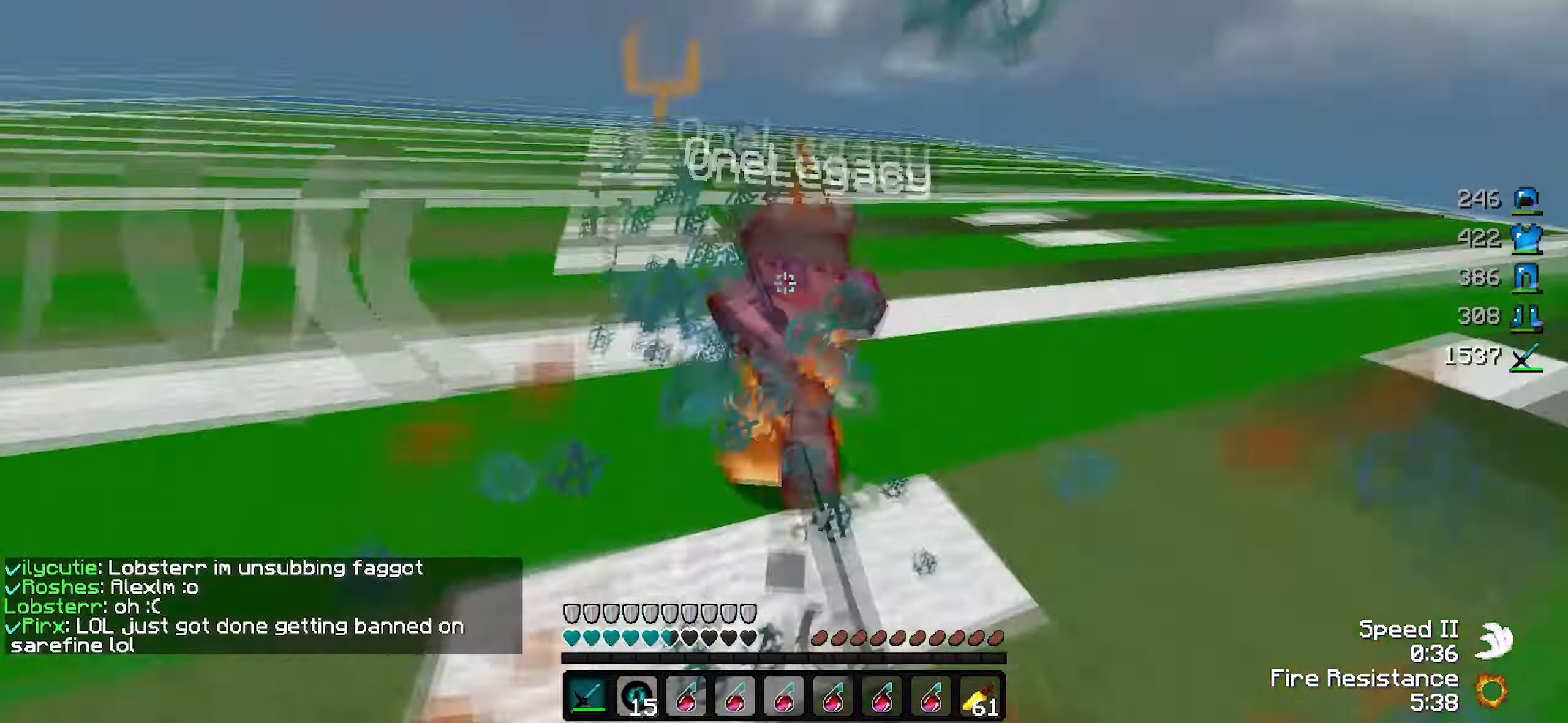
{"keys": ["d", "w"], "events": [[83, "d", "down"]]}
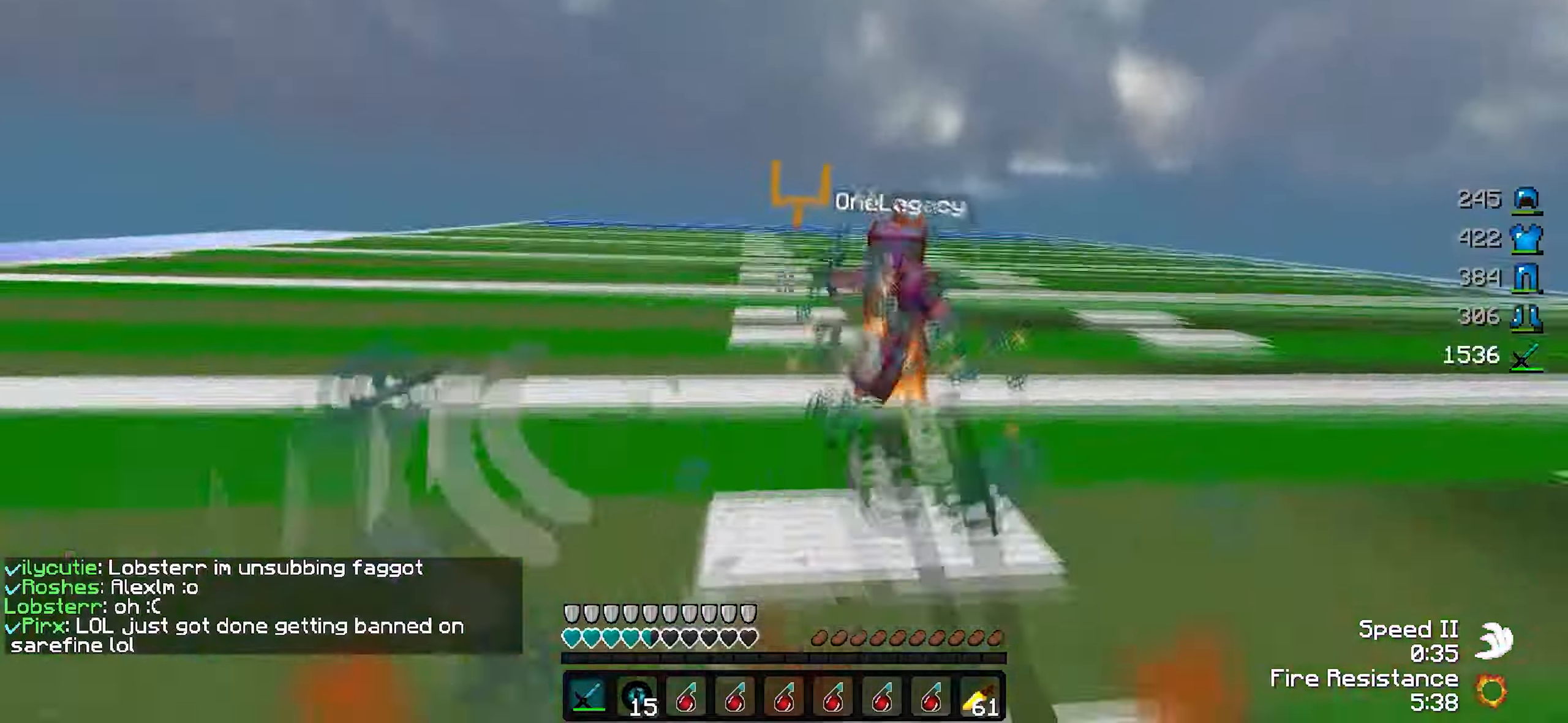
{"keys": ["d", "w"], "events": [[233, "w", "up"], [383, "w", "down"]]}
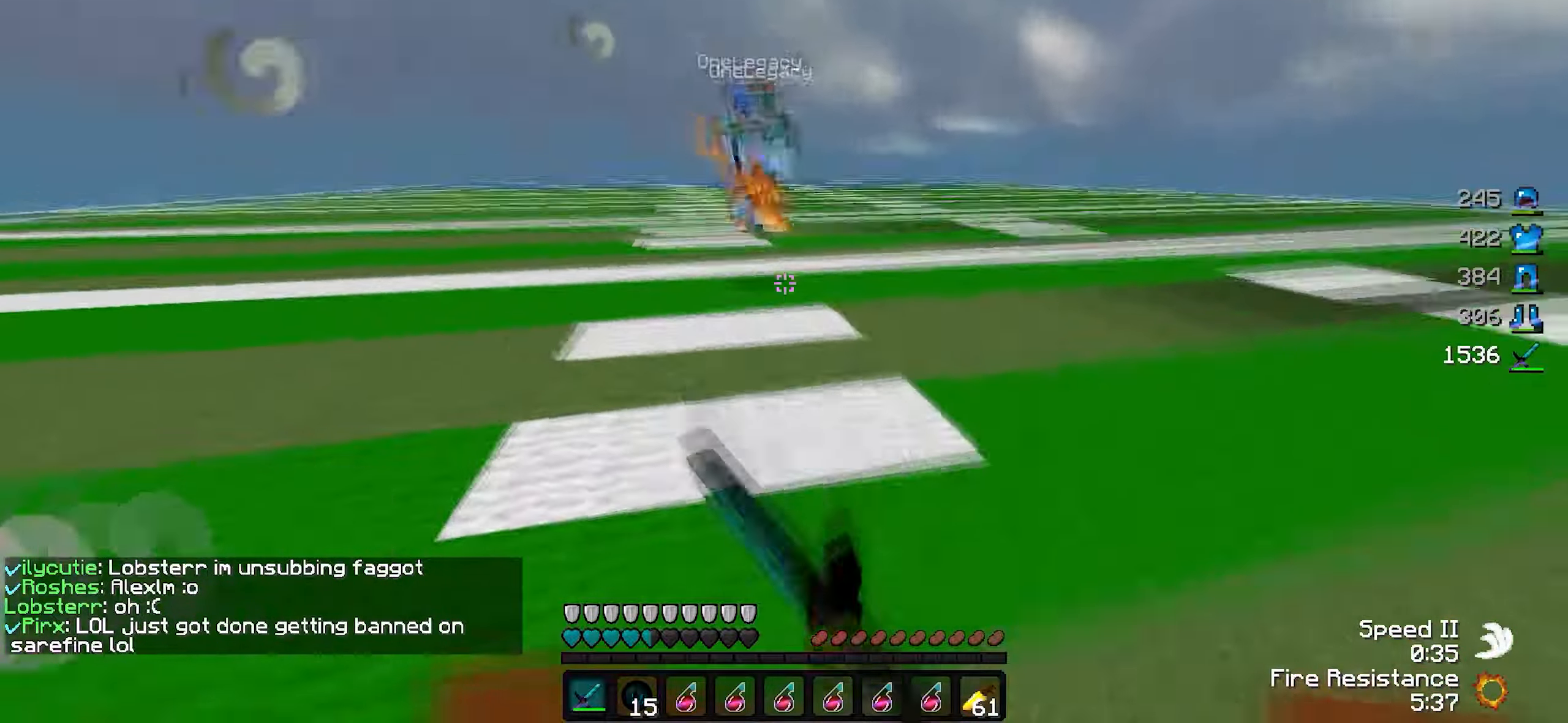
{"keys": ["a"], "events": [[383, "a", "down"], [383, "d", "up"], [433, "w", "up"]]}
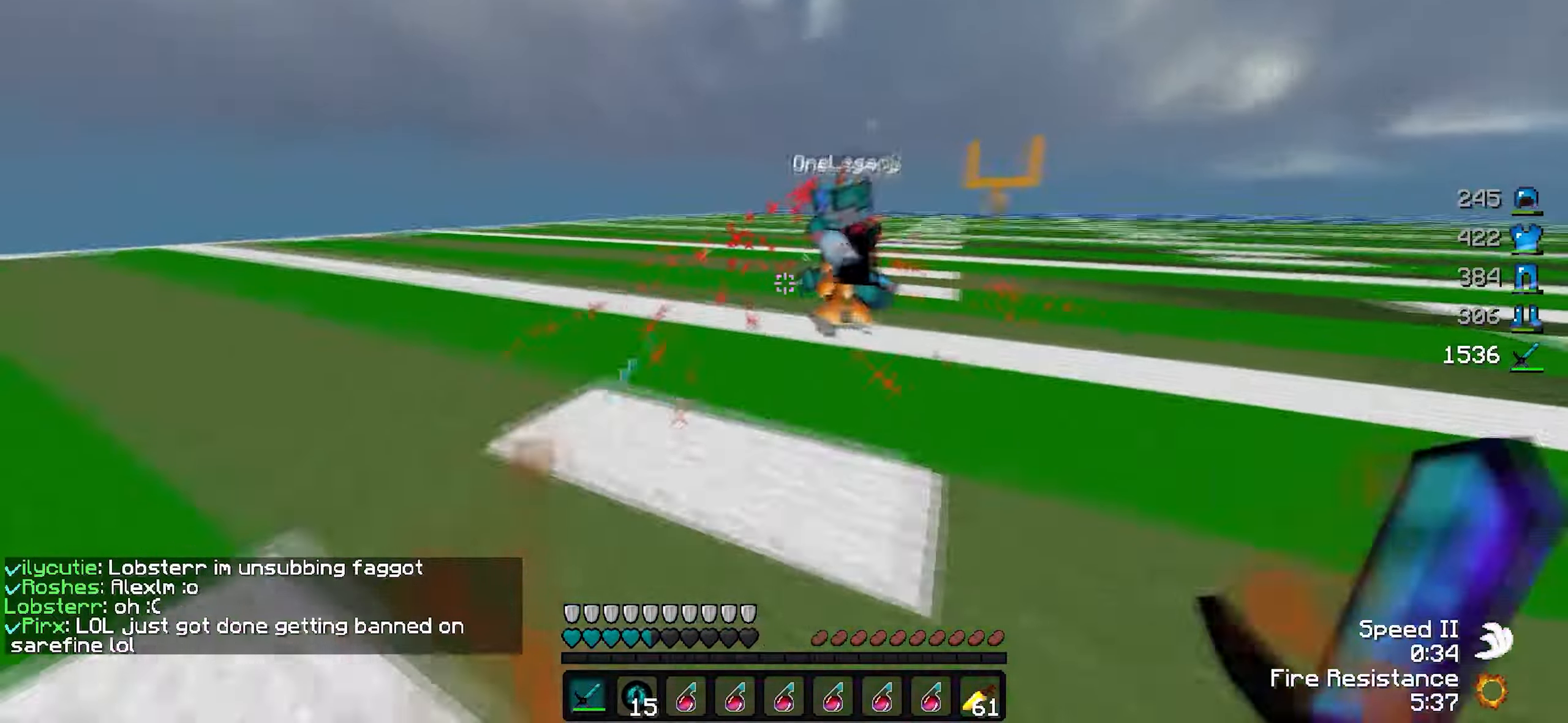
{"keys": ["d", "w"], "events": [[66, "w", "down"], [233, "d", "down"], [283, "a", "up"]]}
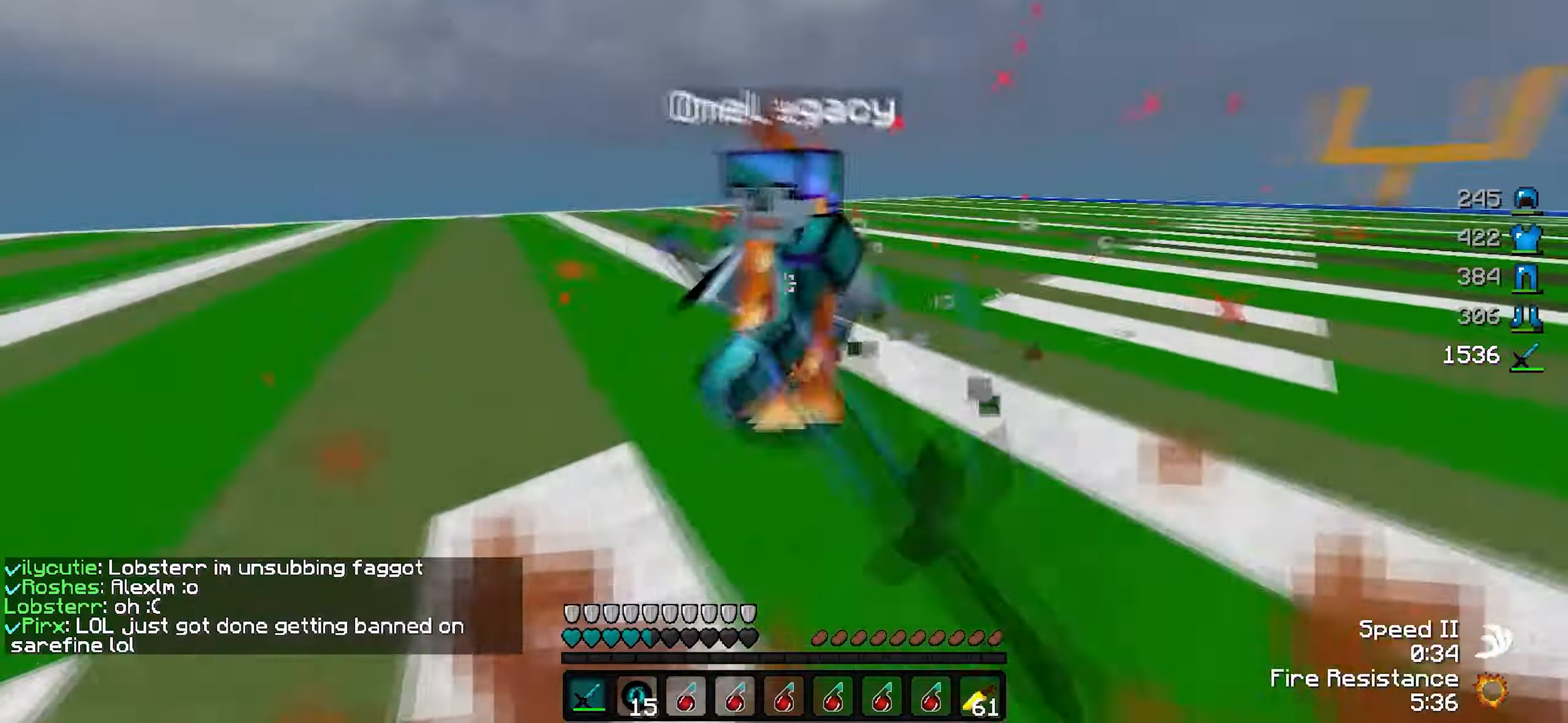
{"keys": ["a", "w"], "events": [[33, "d", "up"], [66, "a", "down"], [316, "d", "down"], [433, "d", "up"]]}
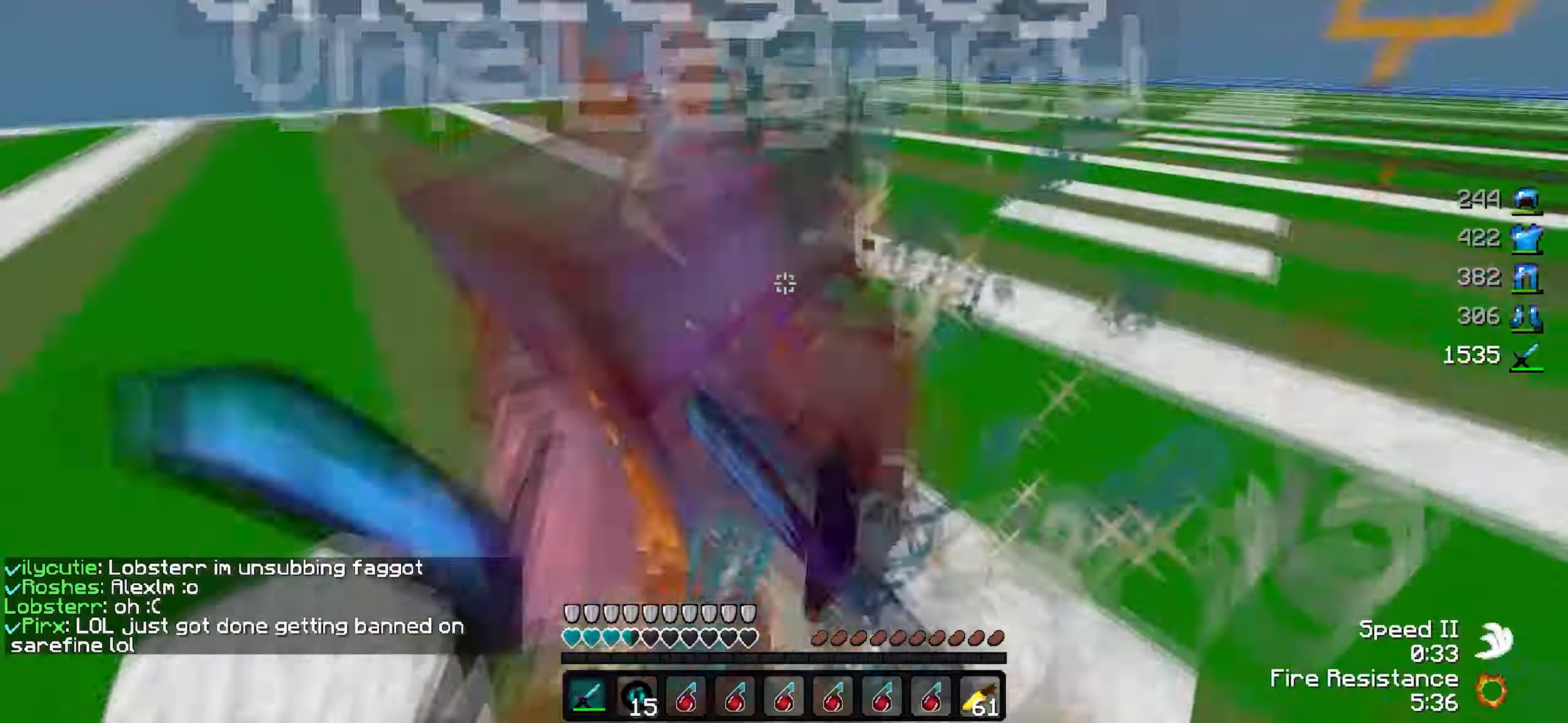
{"keys": ["d", "w"], "events": [[283, "d", "down"], [383, "d", "up"], [433, "a", "up"], [483, "d", "down"]]}
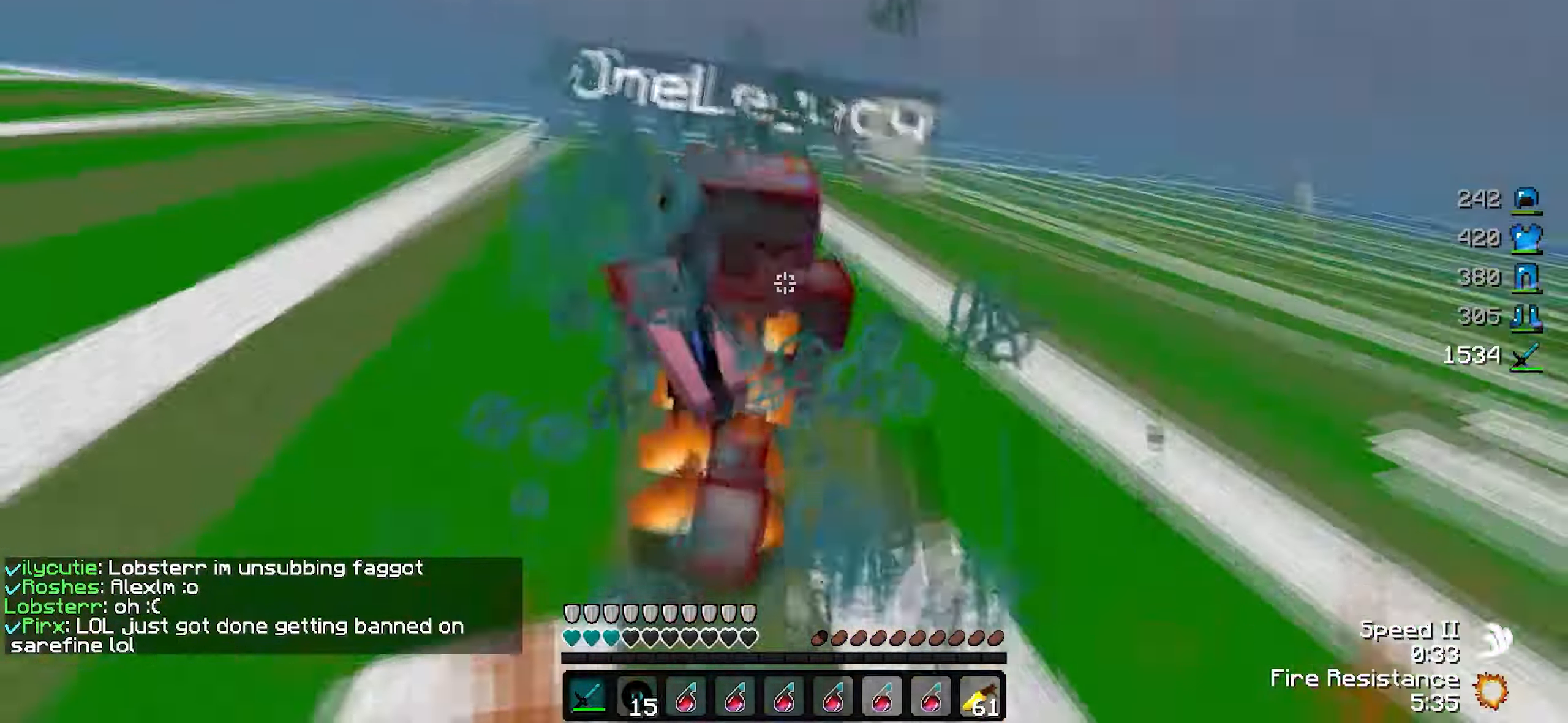
{"keys": ["w"], "events": [[33, "d", "up"], [217, "a", "down"], [267, "d", "down"], [283, "a", "up"], [483, "d", "up"]]}
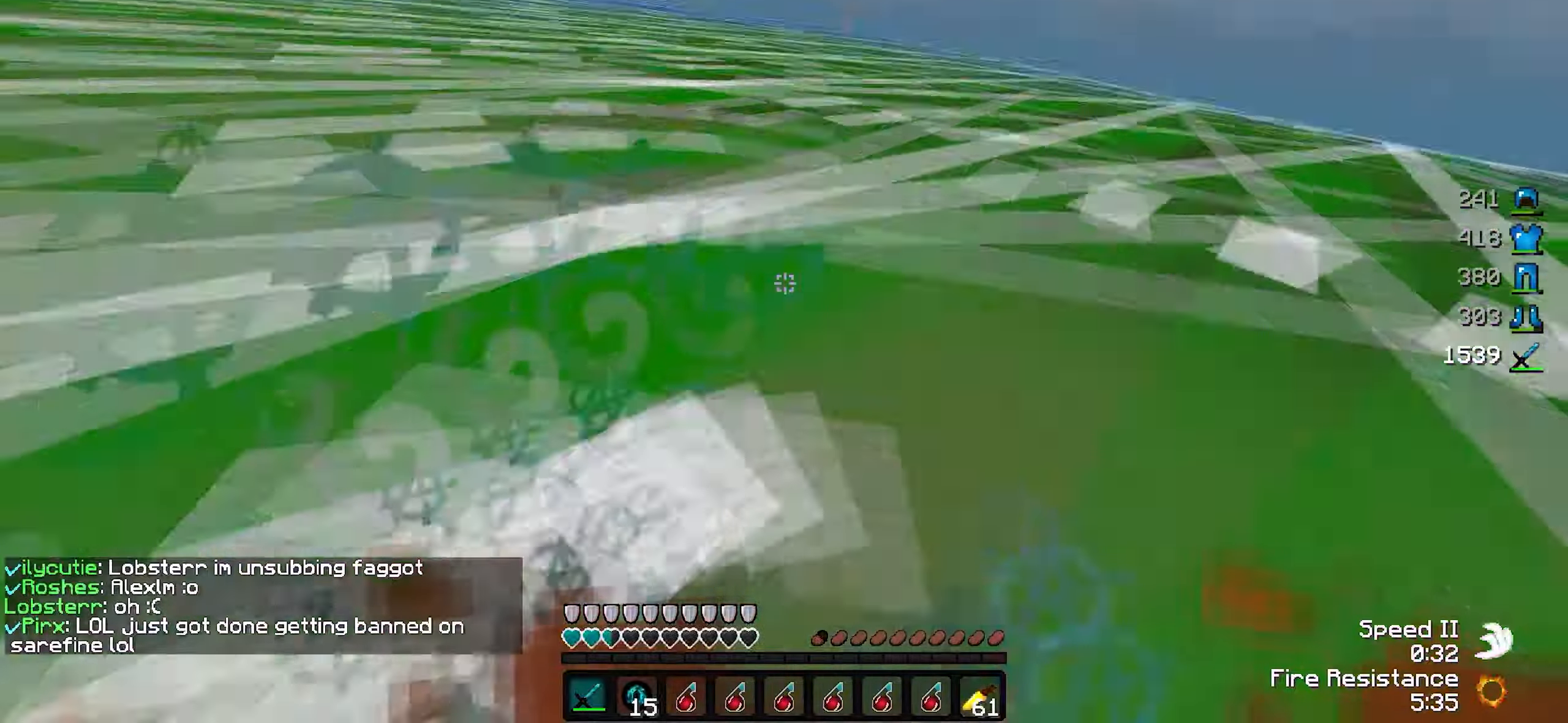
{"keys": ["w"], "events": []}
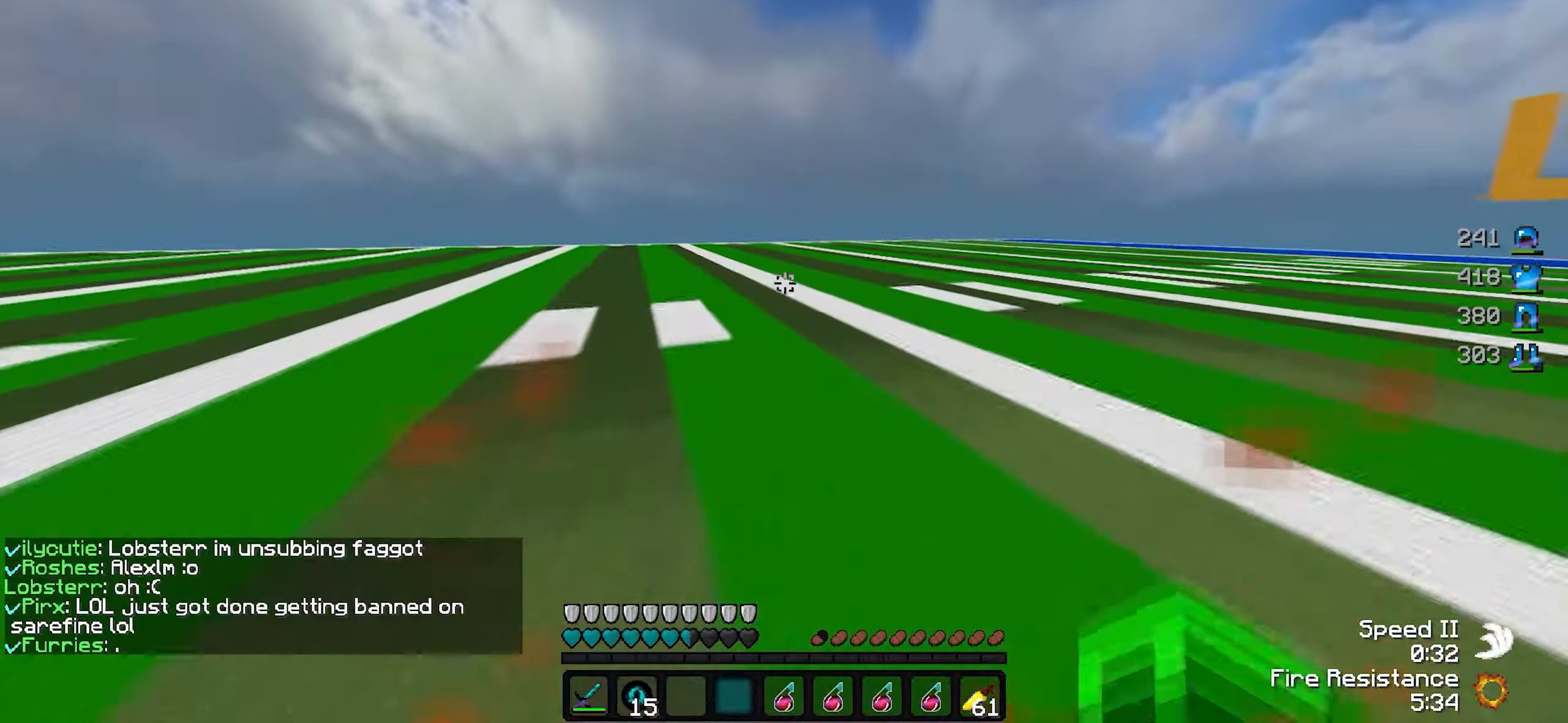
{"keys": ["d"], "events": [[167, "d", "down"], [333, "w", "up"]]}
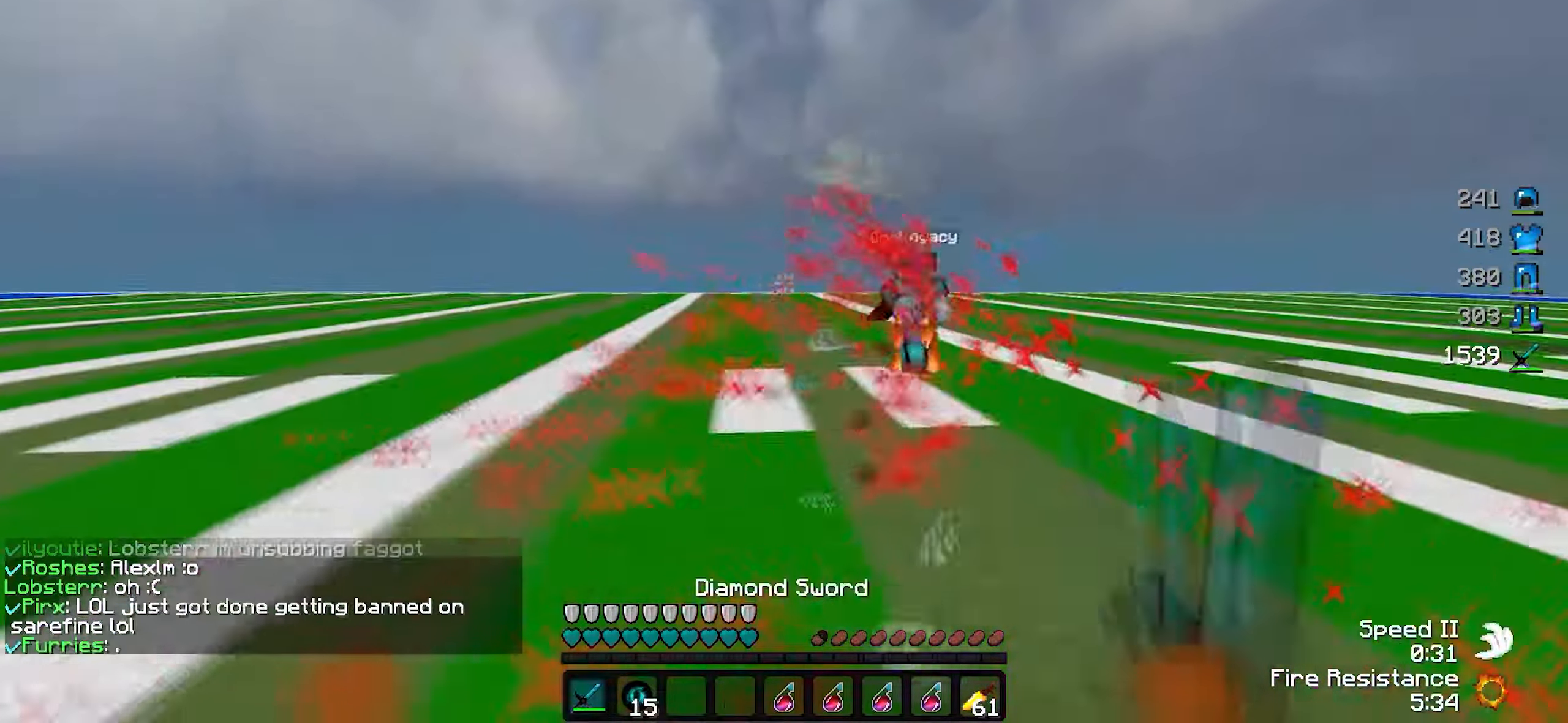
{"keys": ["d", "w"], "events": [[17, "w", "down"], [67, "a", "down"], [133, "d", "up"], [317, "d", "down"], [383, "a", "up"]]}
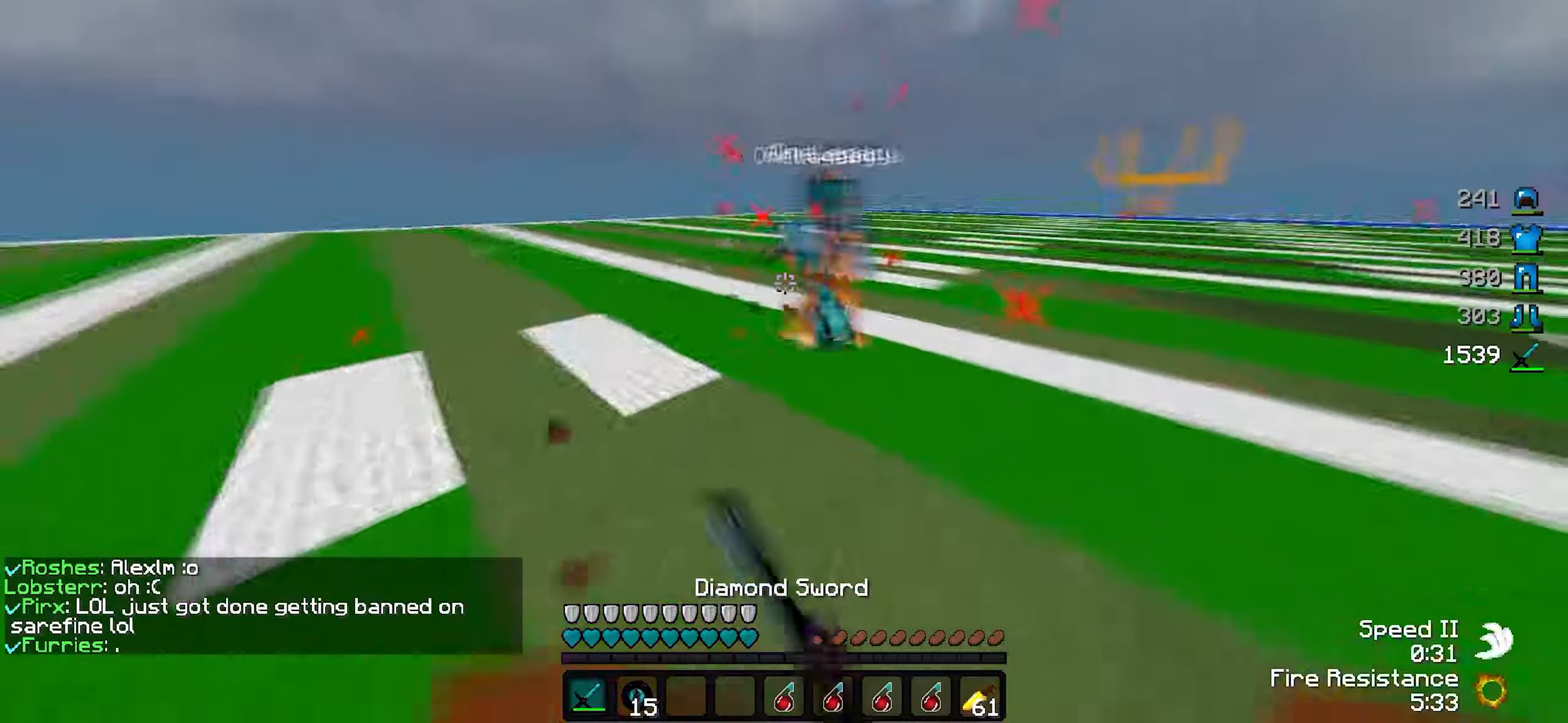
{"keys": ["d"], "events": [[317, "w", "up"]]}
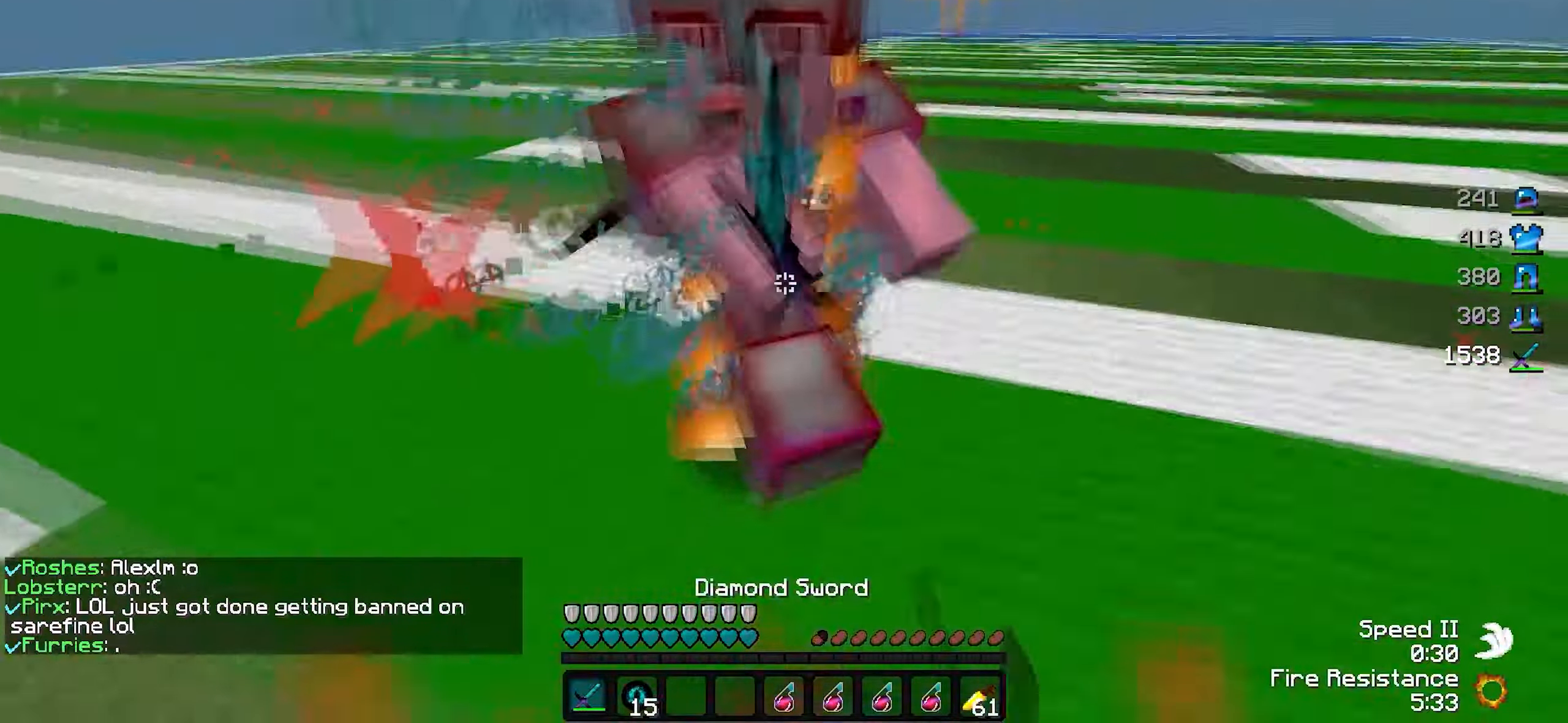
{"keys": ["d", "w"], "events": [[200, "w", "down"]]}
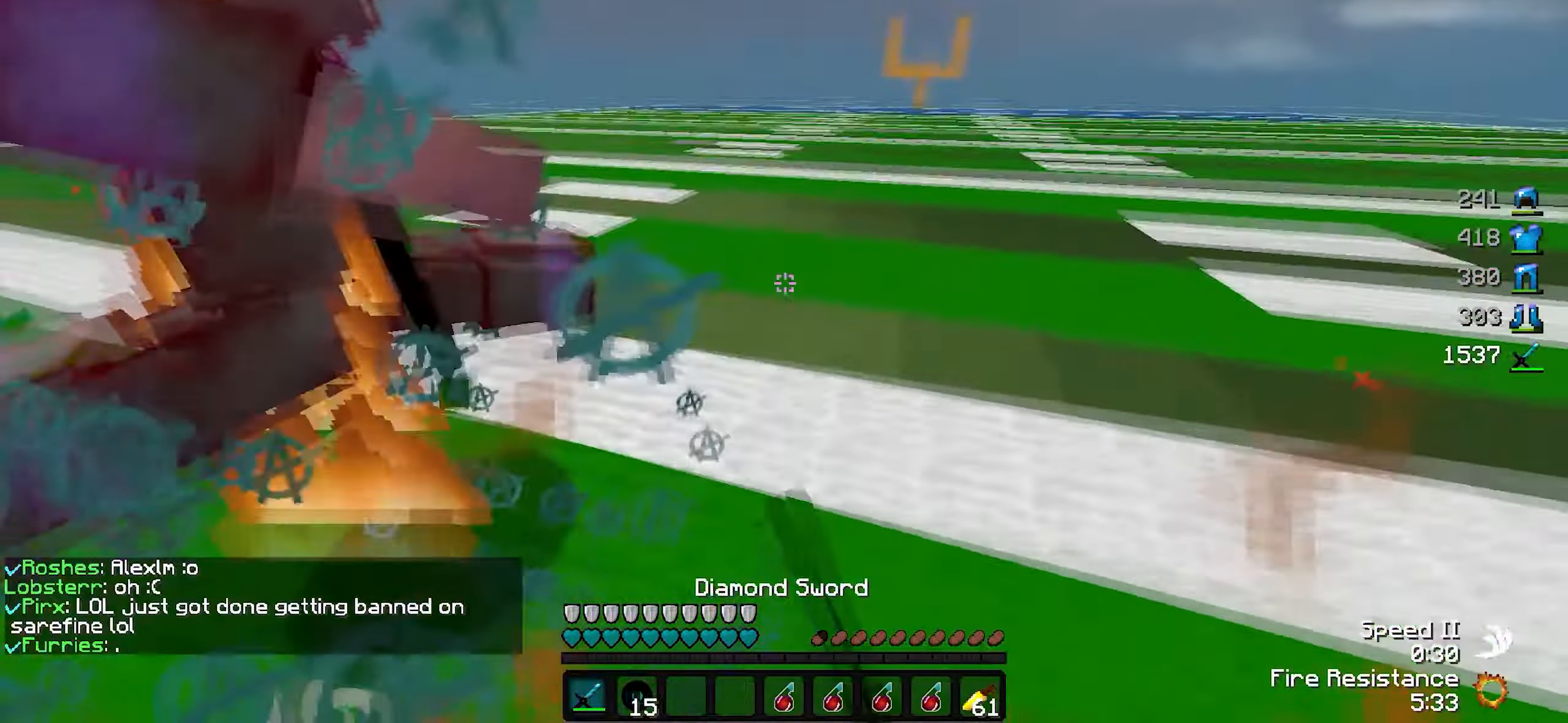
{"keys": ["w"], "events": [[200, "d", "up"]]}
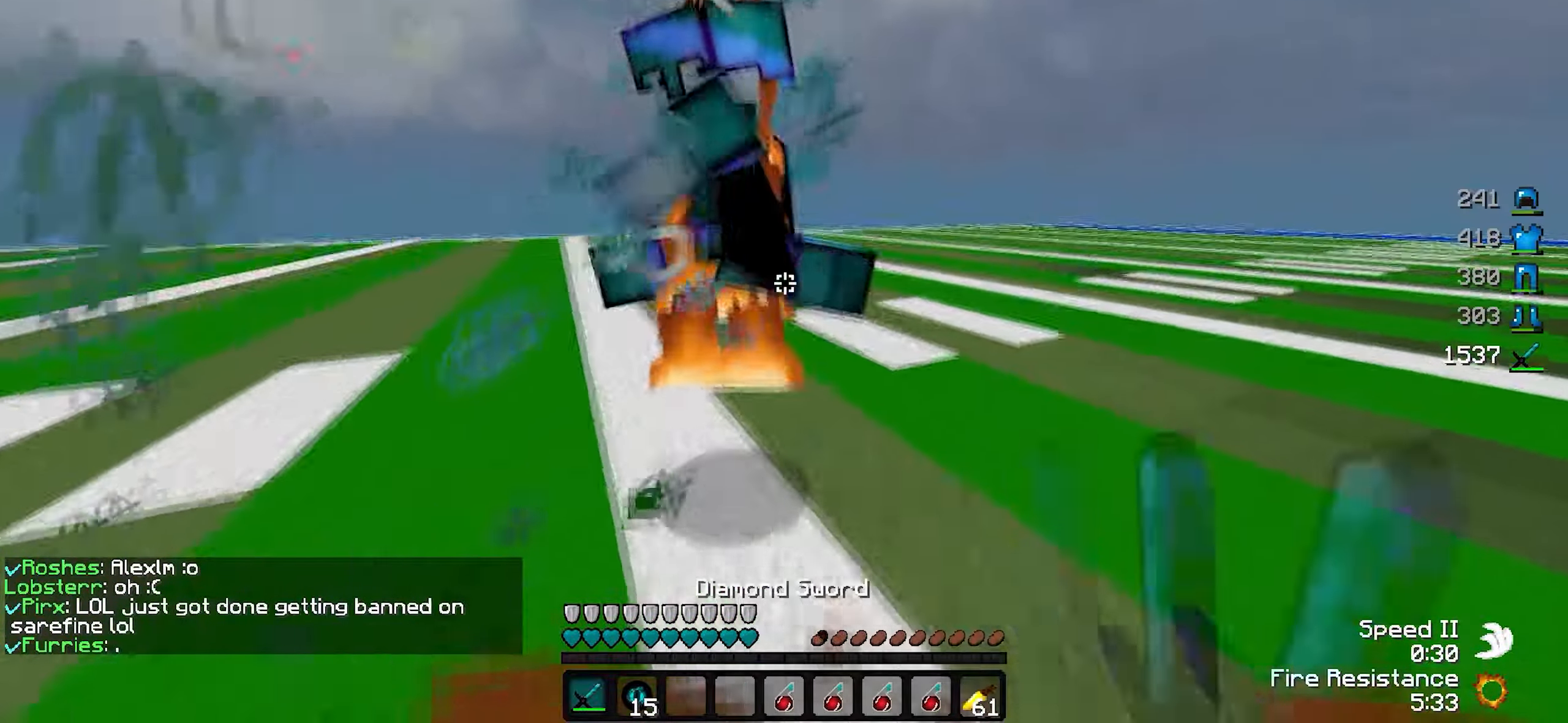
{"keys": ["a", "w"], "events": [[17, "d", "down"], [217, "a", "down"], [217, "d", "up"]]}